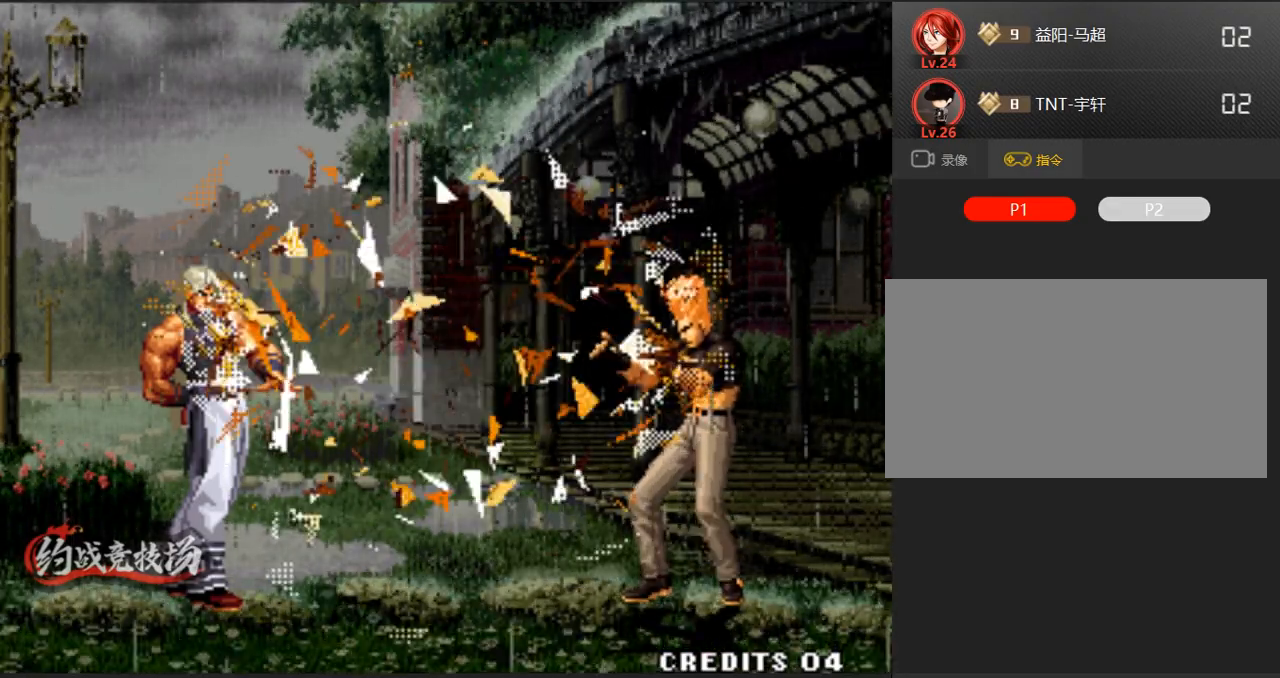
Gameplay with a controller (arcade stick); each line is a JSON object with the inputs held at the frame after it. "events" lists button and stick changes between this image and that frame as [ms after this image, input, new state], when the widget could be followed in between. Not read: L3 R3.
{"buttons": [], "left_stick": "center", "events": [[150, "left_stick", "down"], [250, "left_stick", "left"], [400, "left_stick", "center"]]}
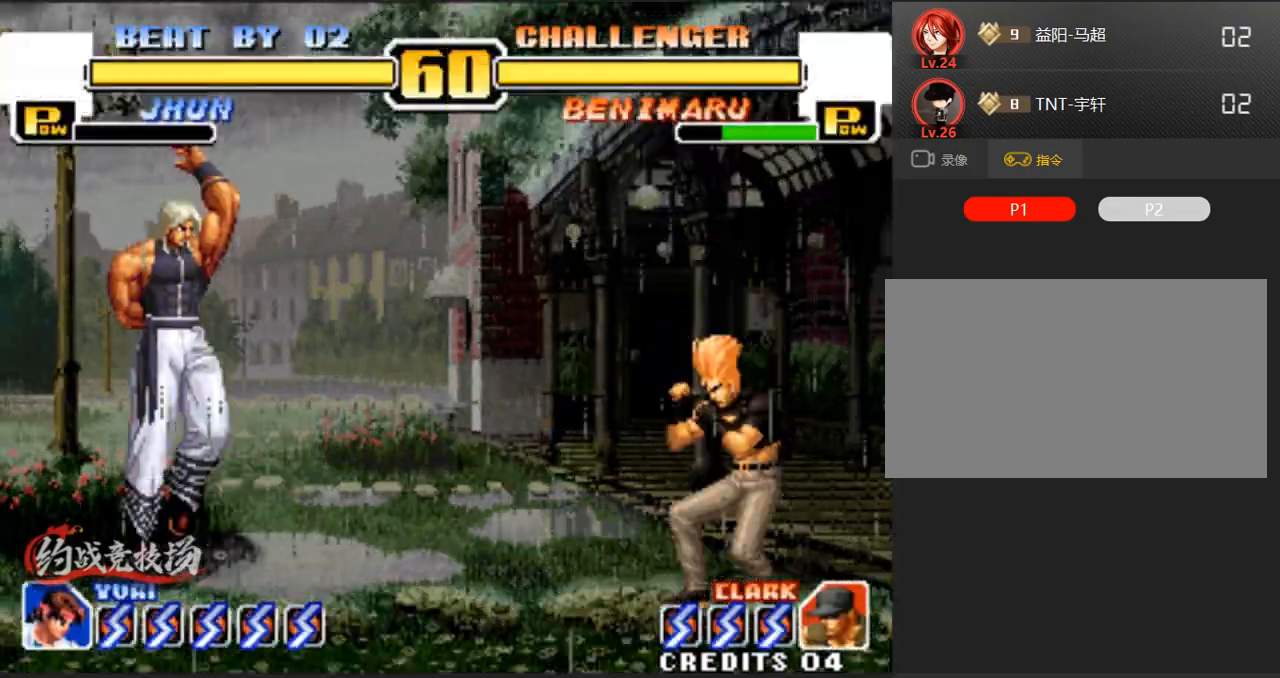
{"buttons": ["A", "B"], "left_stick": "left", "events": [[50, "C", "down"], [50, "D", "down"], [233, "C", "up"], [233, "D", "up"], [233, "left_stick", "left"], [467, "A", "down"], [467, "B", "down"]]}
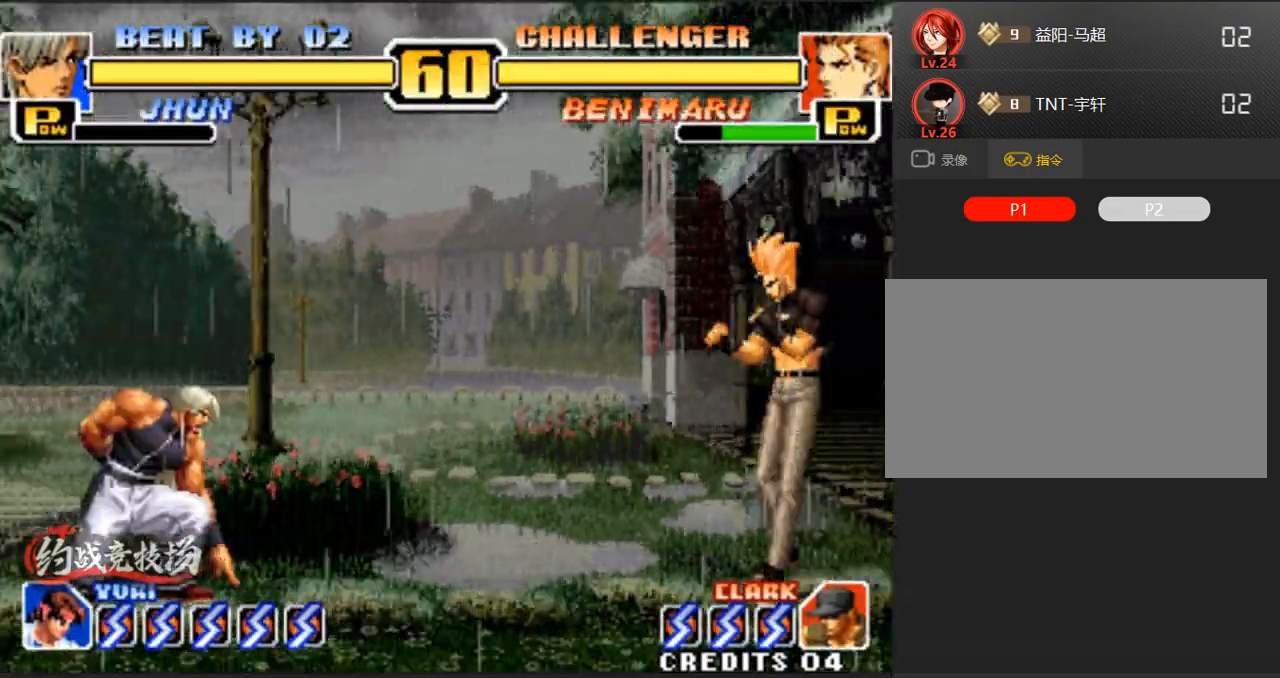
{"buttons": ["A"], "left_stick": "left", "events": [[17, "A", "up"], [17, "B", "up"], [17, "left_stick", "down"], [67, "left_stick", "center"], [117, "B", "down"], [117, "left_stick", "down"], [200, "left_stick", "left"], [300, "A", "down"], [400, "B", "up"]]}
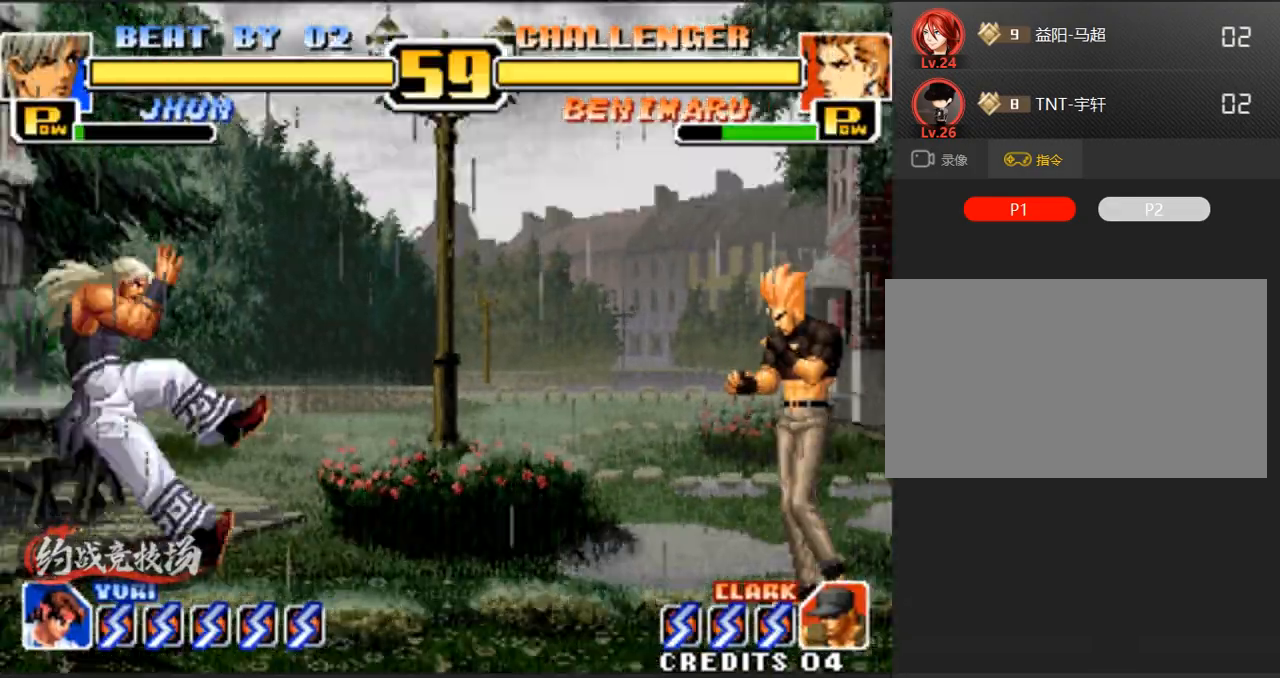
{"buttons": ["A"], "left_stick": "center", "events": [[283, "D", "down"], [333, "left_stick", "center"], [433, "D", "up"]]}
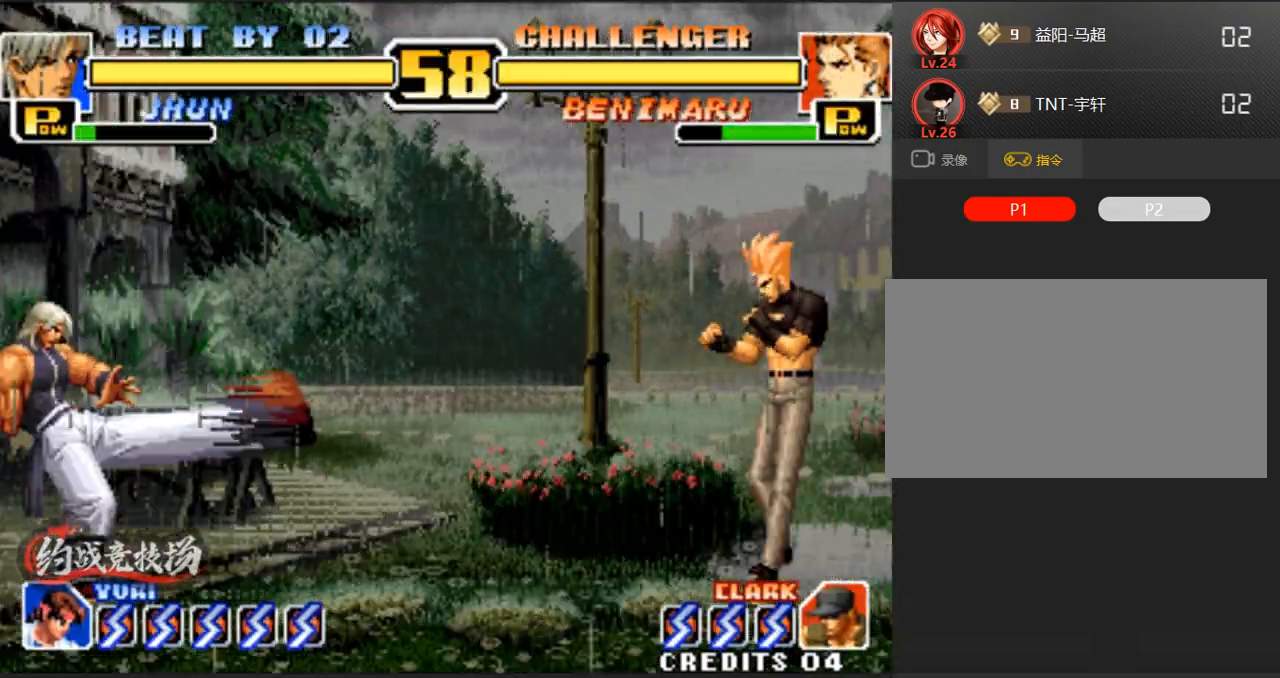
{"buttons": [], "left_stick": "down-left", "events": [[117, "D", "down"], [217, "D", "up"], [300, "A", "up"], [400, "left_stick", "left"], [450, "left_stick", "down-left"]]}
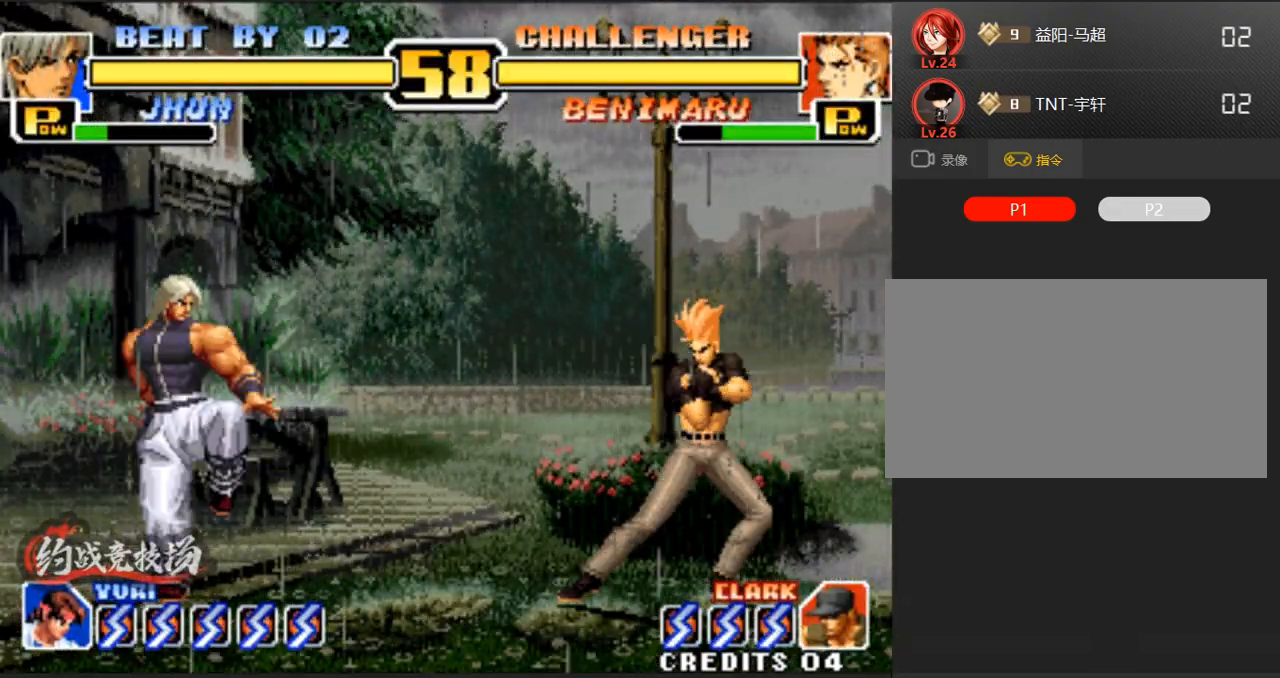
{"buttons": [], "left_stick": "down-left", "events": []}
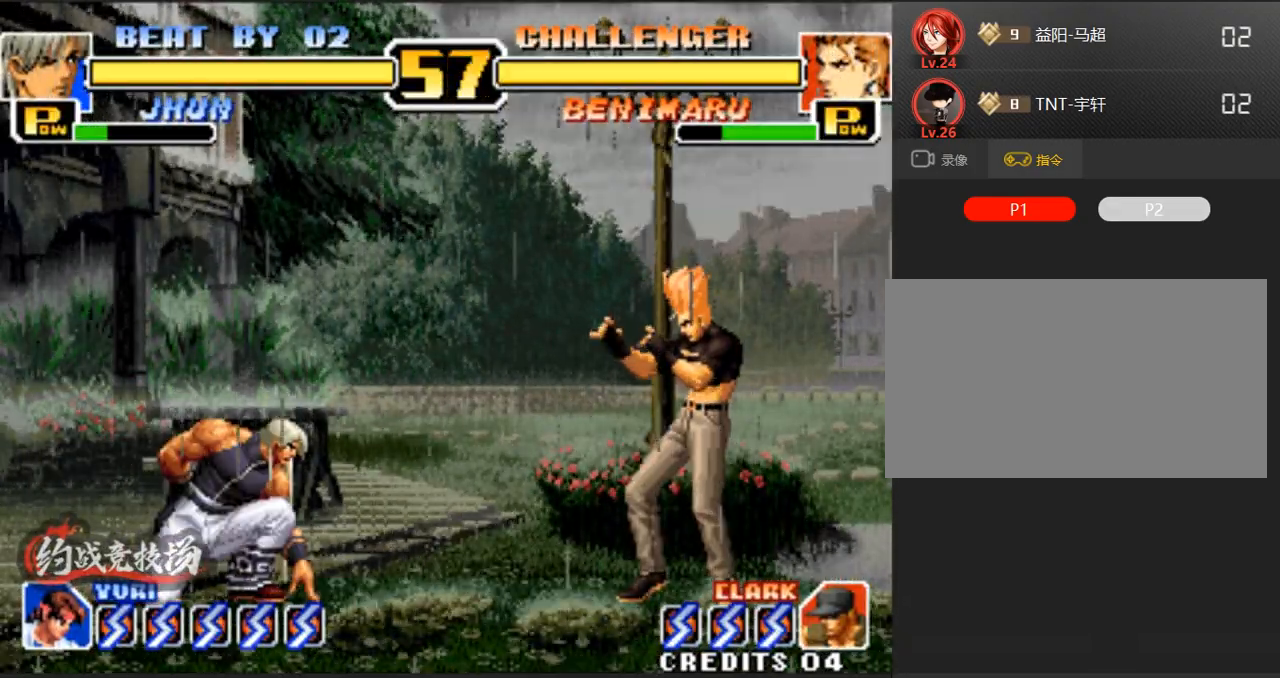
{"buttons": [], "left_stick": "down", "events": [[33, "left_stick", "left"], [300, "left_stick", "down"], [367, "left_stick", "center"], [417, "left_stick", "down"]]}
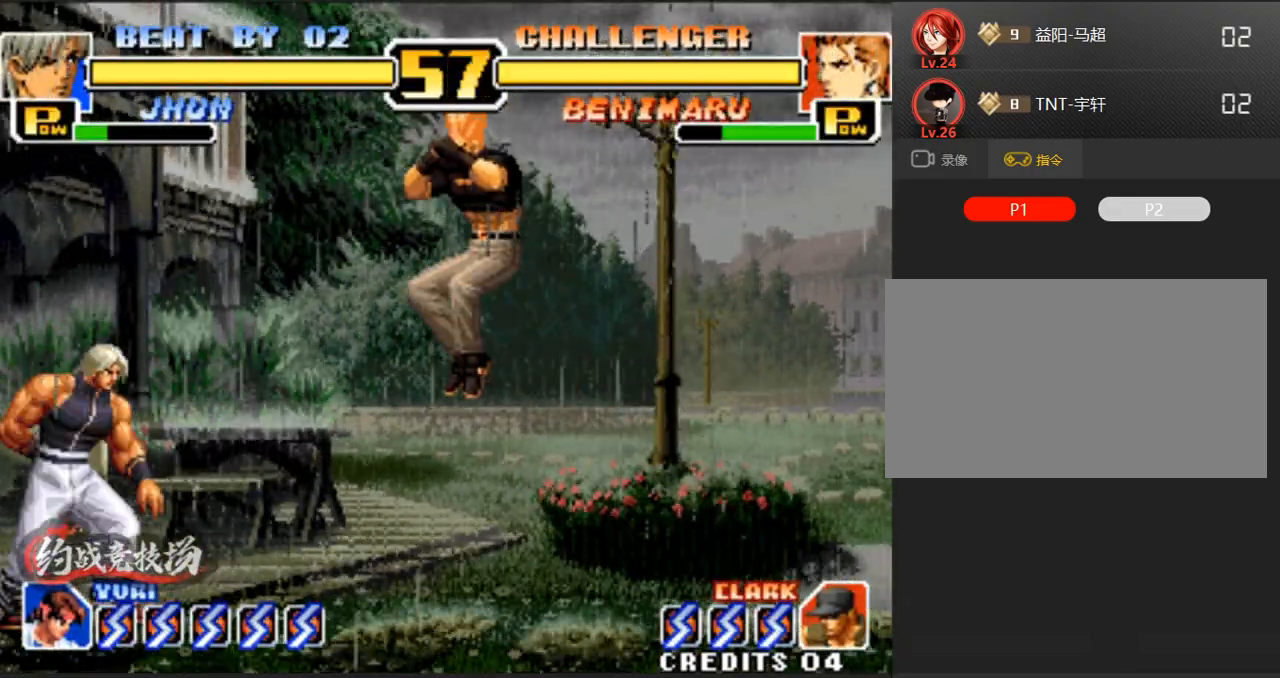
{"buttons": [], "left_stick": "down-left", "events": [[17, "left_stick", "left"], [150, "left_stick", "down-left"], [200, "A", "down"], [400, "A", "up"]]}
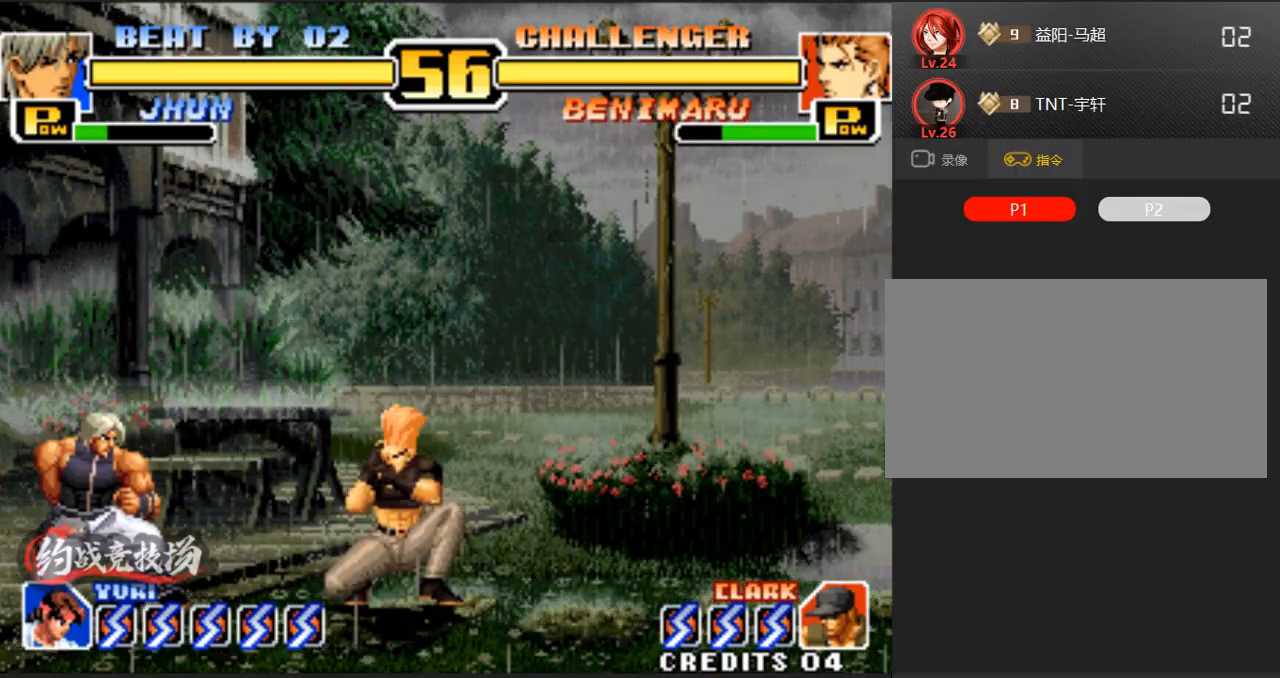
{"buttons": [], "left_stick": "center", "events": [[33, "D", "down"], [233, "D", "up"], [417, "left_stick", "center"]]}
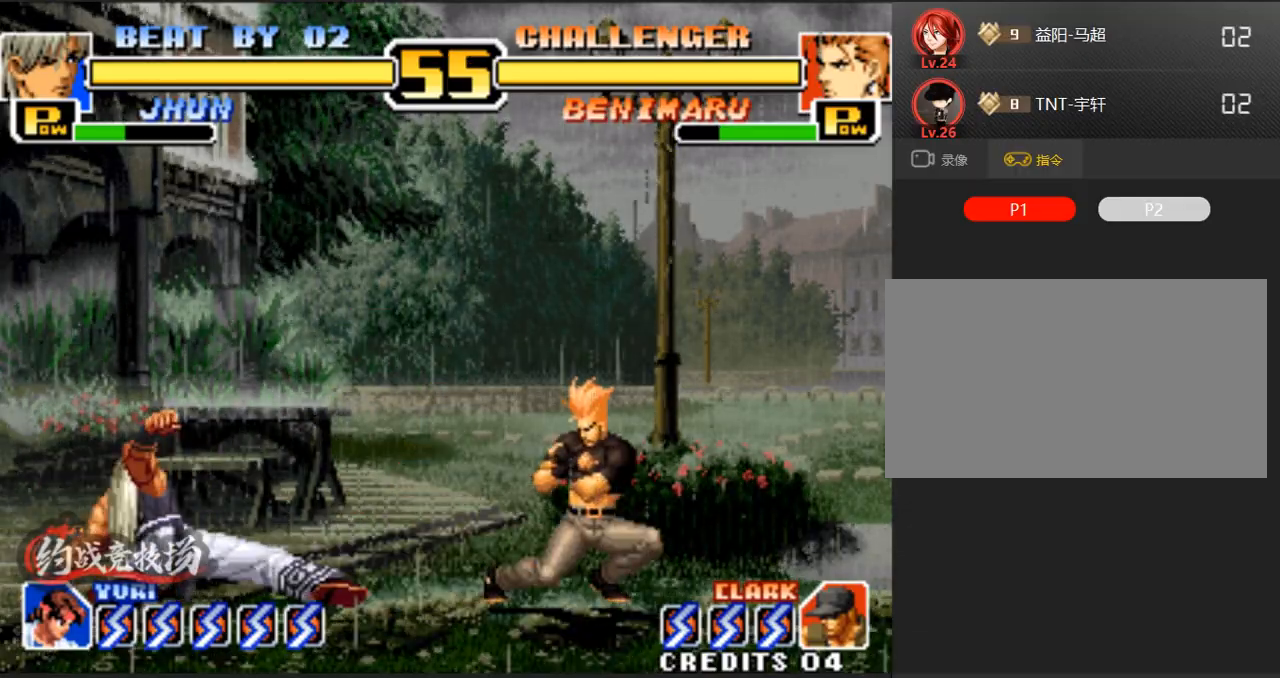
{"buttons": ["A"], "left_stick": "down-left", "events": [[350, "left_stick", "left"], [400, "left_stick", "down-left"], [450, "A", "down"]]}
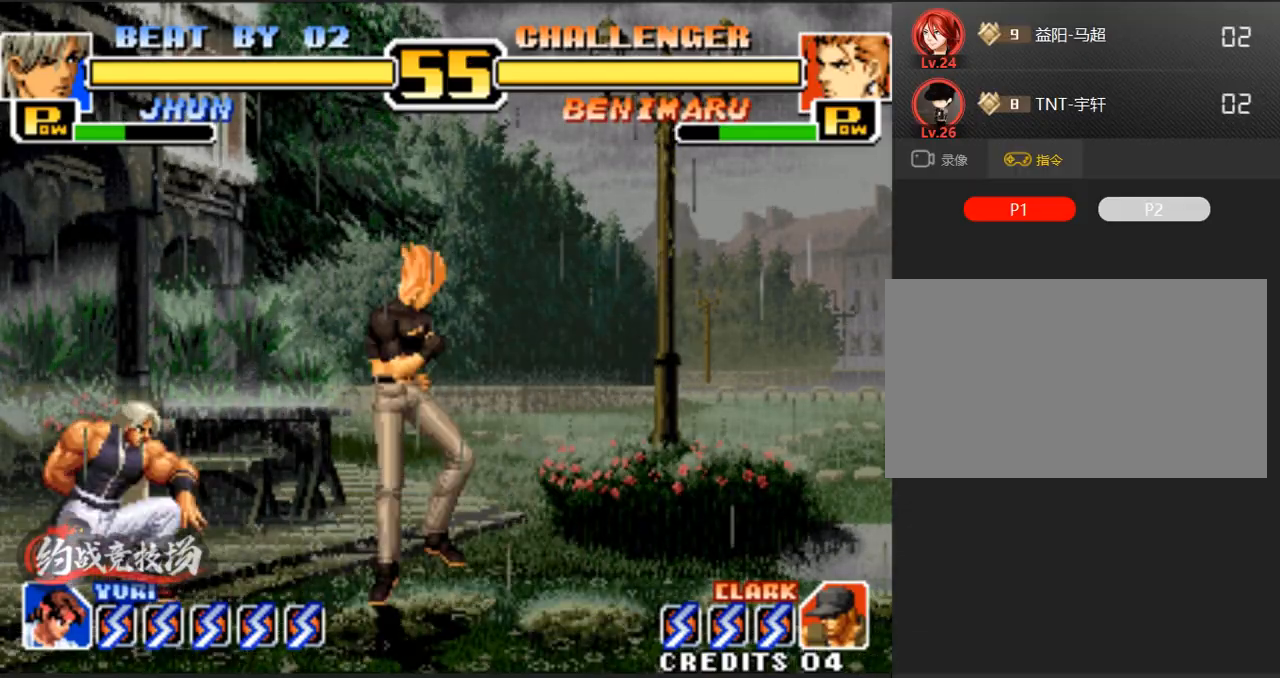
{"buttons": [], "left_stick": "down-left", "events": [[50, "A", "up"]]}
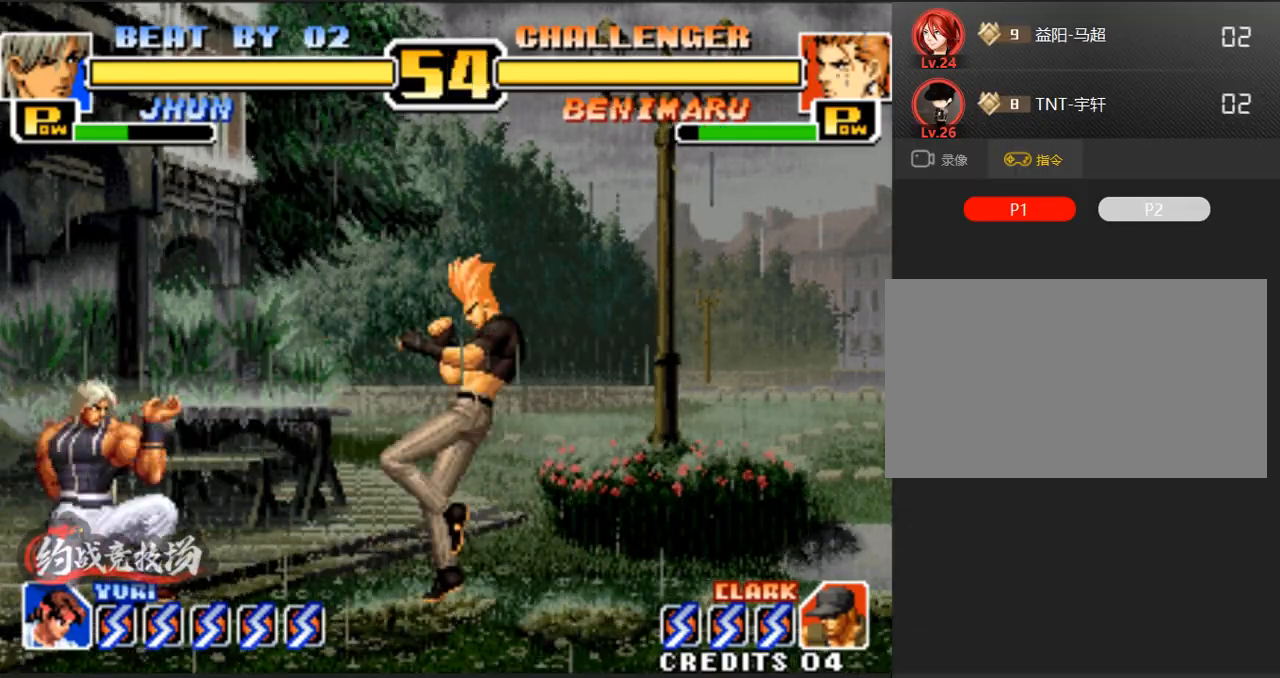
{"buttons": [], "left_stick": "left", "events": [[83, "left_stick", "left"], [300, "A", "down"], [400, "A", "up"]]}
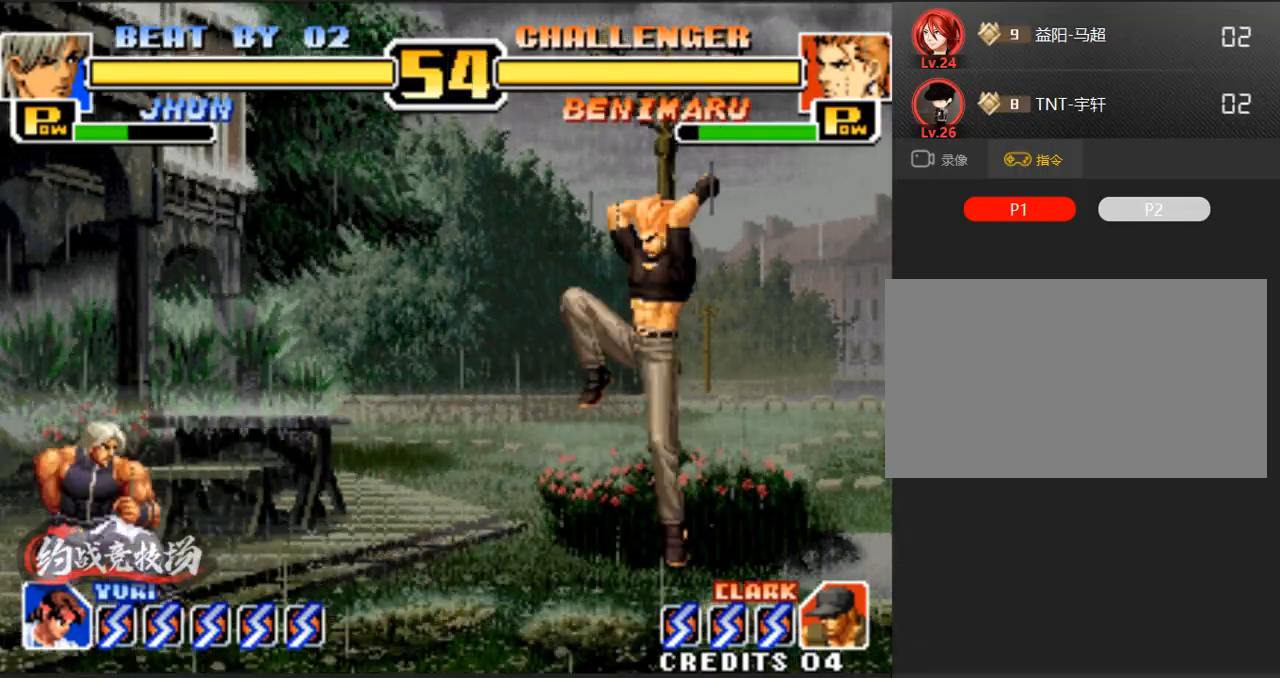
{"buttons": [], "left_stick": "left", "events": []}
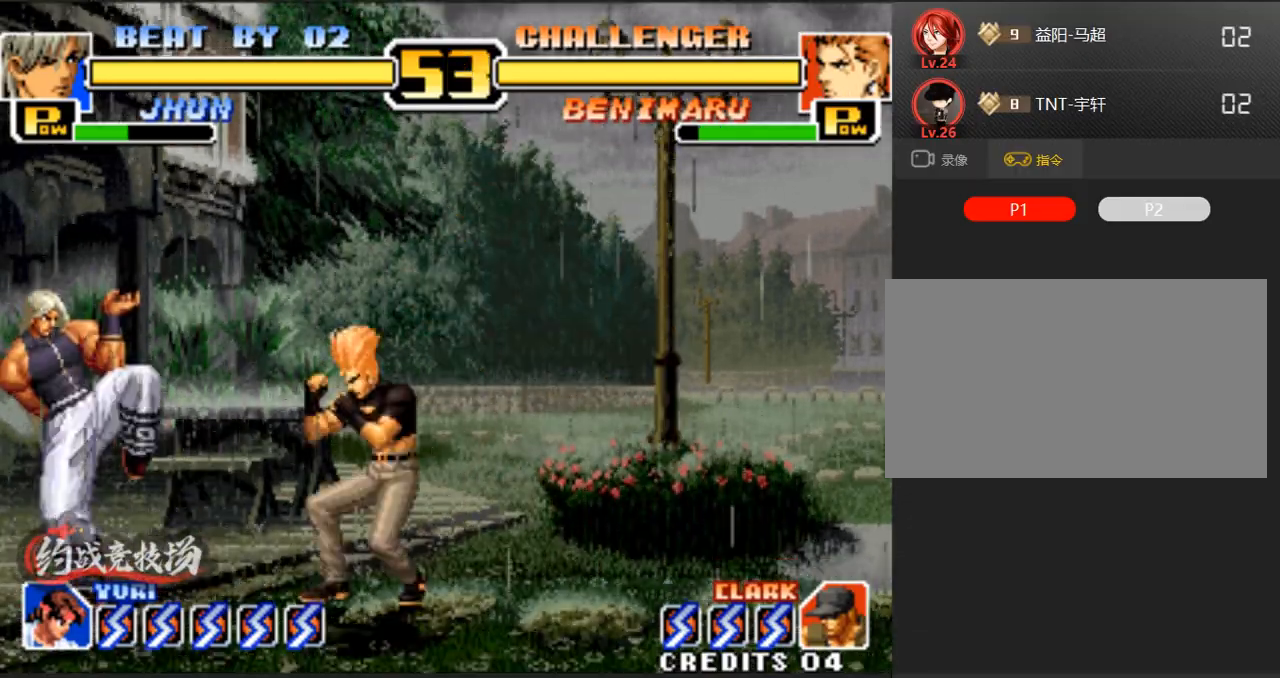
{"buttons": ["B", "C"], "left_stick": "left", "events": [[33, "left_stick", "down-left"], [367, "left_stick", "left"], [450, "B", "down"], [450, "C", "down"]]}
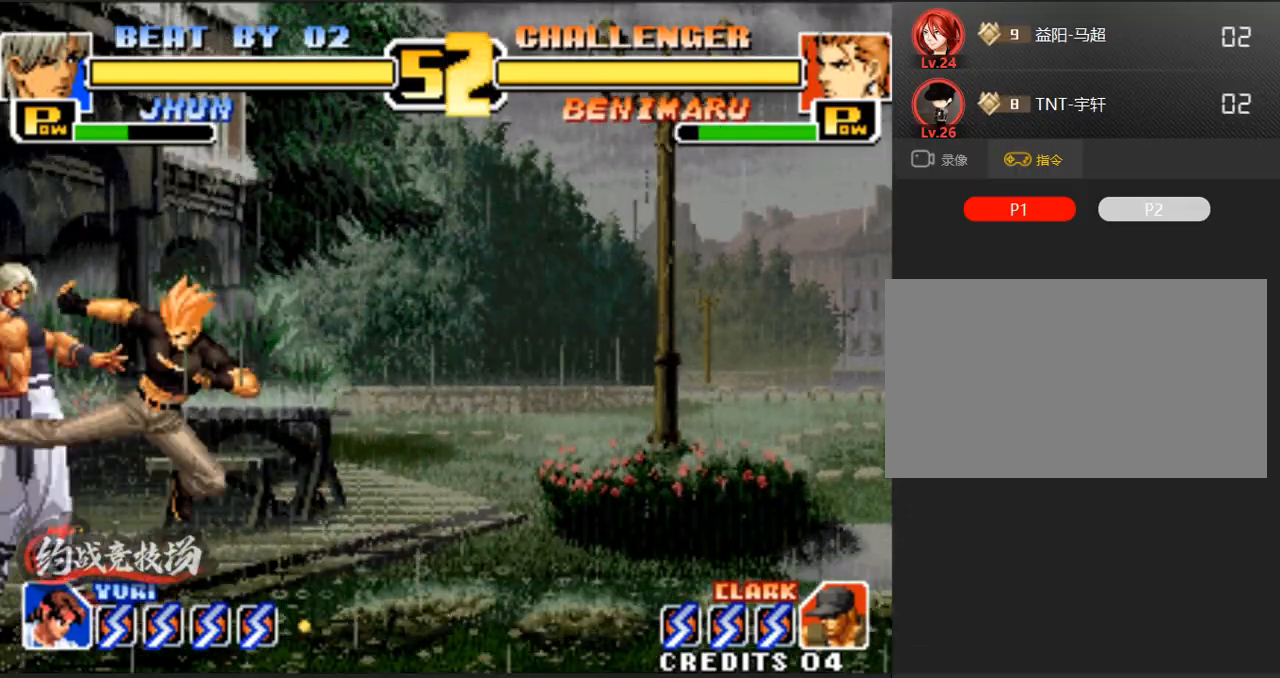
{"buttons": [], "left_stick": "center", "events": [[100, "B", "up"], [100, "C", "up"], [150, "left_stick", "down-left"], [383, "left_stick", "center"]]}
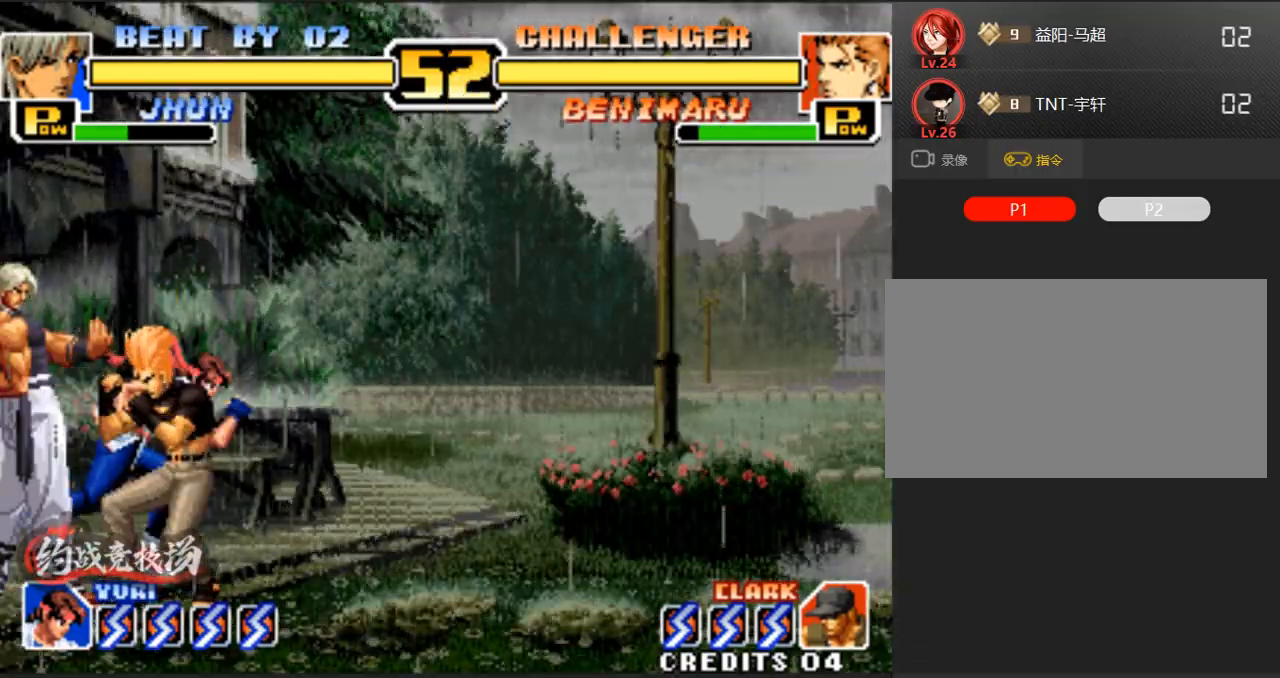
{"buttons": [], "left_stick": "down-left", "events": [[183, "left_stick", "left"], [233, "left_stick", "down-left"], [333, "A", "down"], [417, "A", "up"]]}
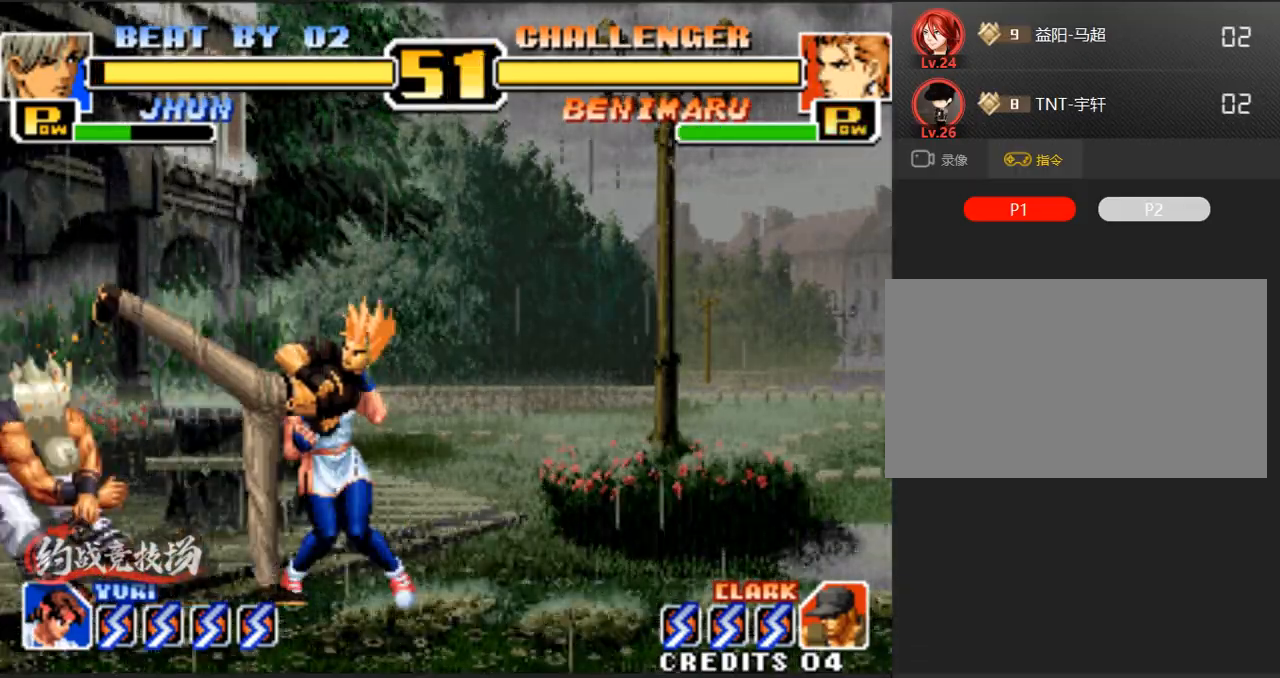
{"buttons": [], "left_stick": "left", "events": [[100, "left_stick", "center"], [200, "C", "down"], [200, "D", "down"], [350, "left_stick", "left"], [400, "C", "up"], [400, "D", "up"]]}
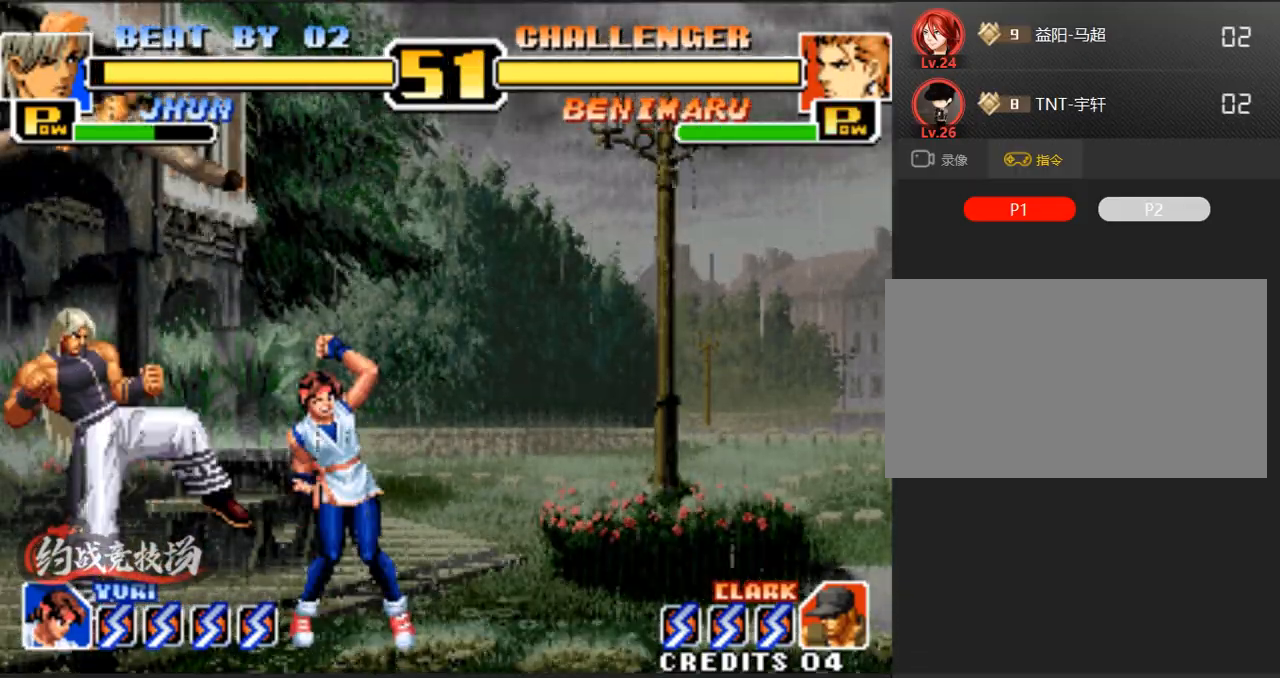
{"buttons": ["C"], "left_stick": "left", "events": [[283, "C", "down"], [333, "C", "up"], [383, "C", "down"]]}
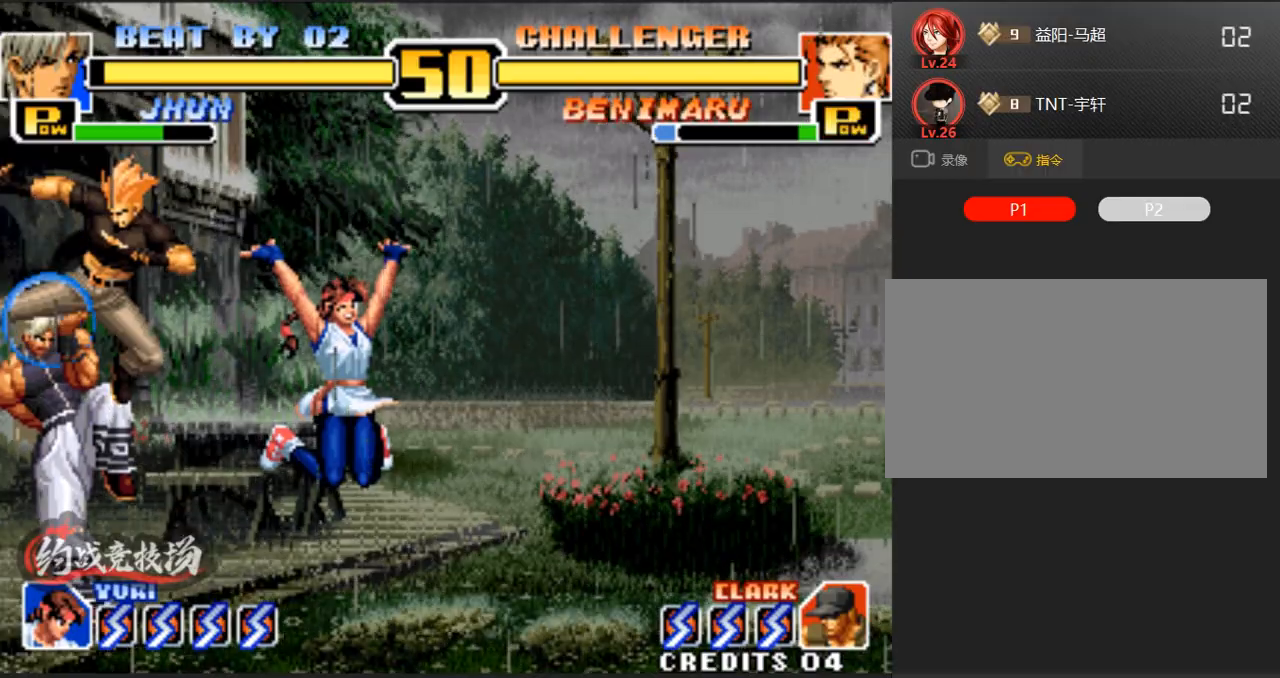
{"buttons": [], "left_stick": "down-left", "events": [[33, "C", "up"], [33, "left_stick", "down-left"], [167, "A", "down"], [250, "A", "up"]]}
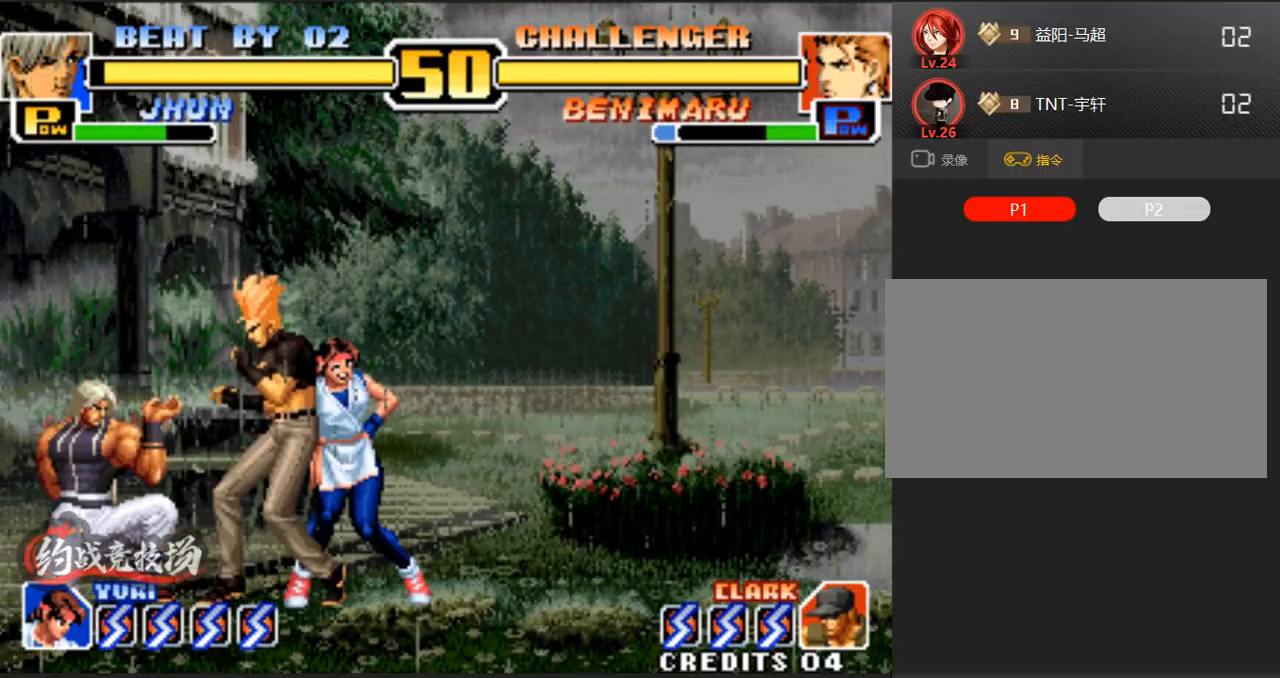
{"buttons": [], "left_stick": "down-left", "events": []}
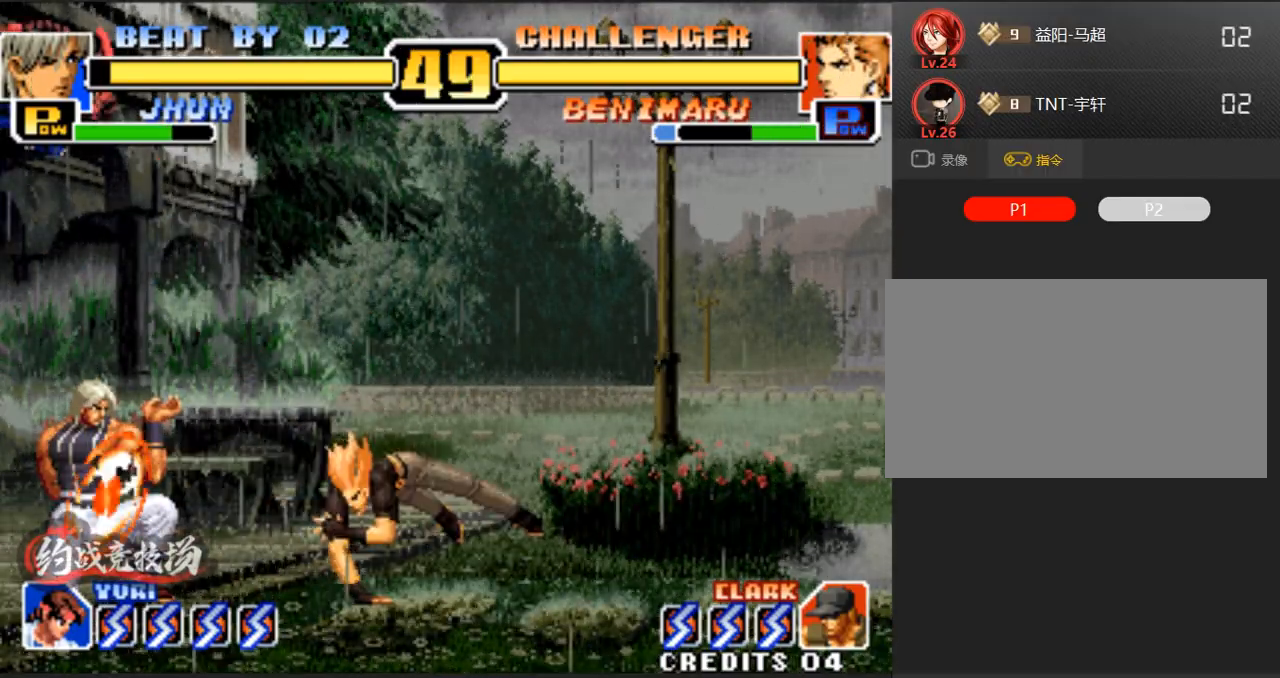
{"buttons": [], "left_stick": "right", "events": [[300, "left_stick", "left"], [417, "left_stick", "right"]]}
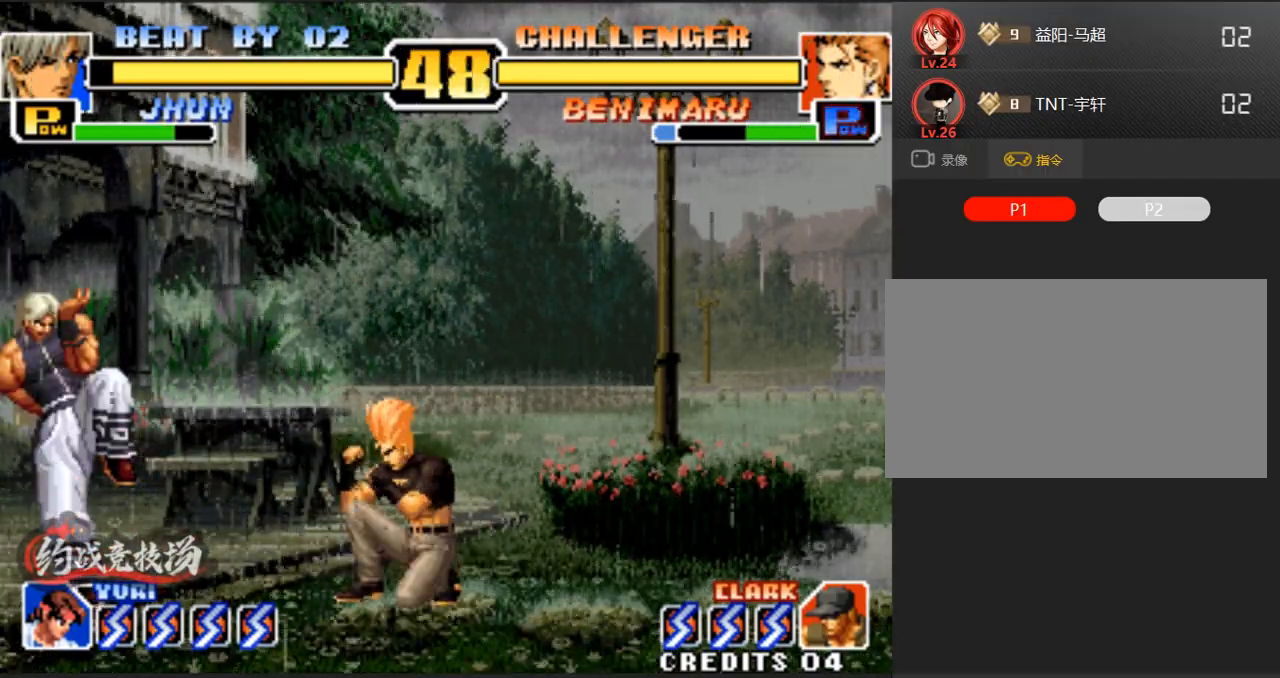
{"buttons": [], "left_stick": "left", "events": [[100, "left_stick", "down"], [150, "A", "down"], [150, "left_stick", "down-left"], [300, "A", "up"], [350, "left_stick", "left"]]}
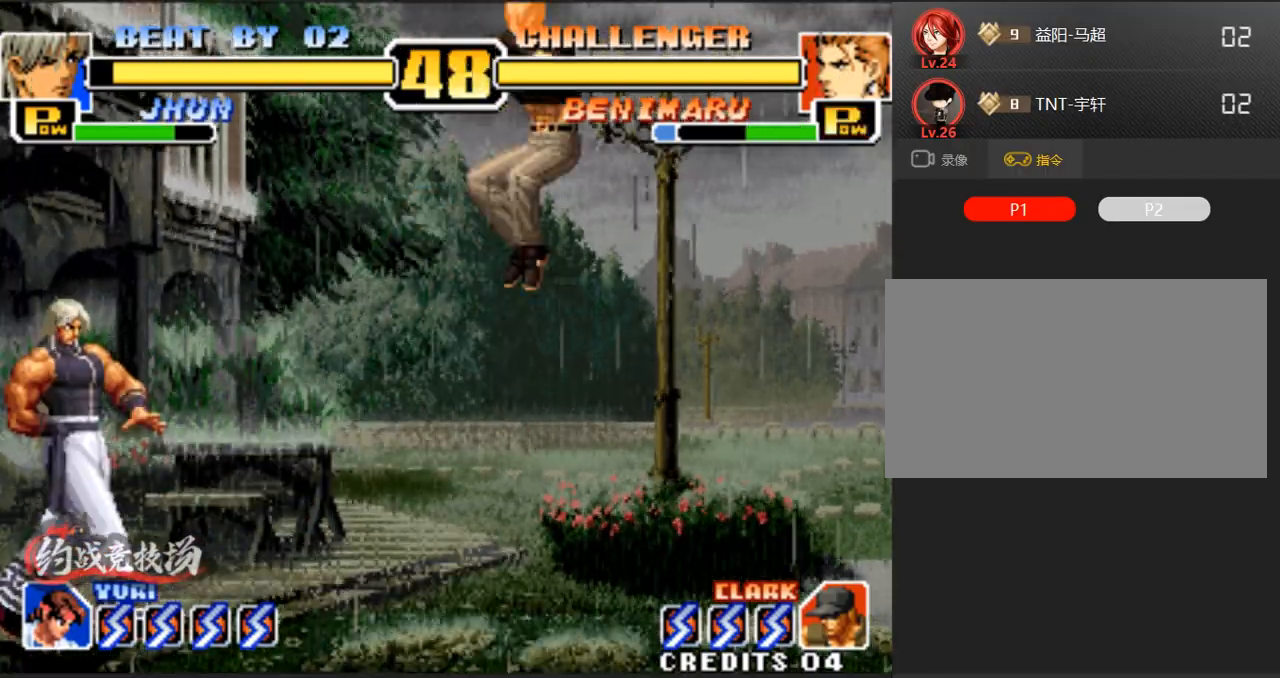
{"buttons": [], "left_stick": "center", "events": [[133, "left_stick", "right"], [233, "left_stick", "center"], [283, "left_stick", "right"], [467, "left_stick", "center"]]}
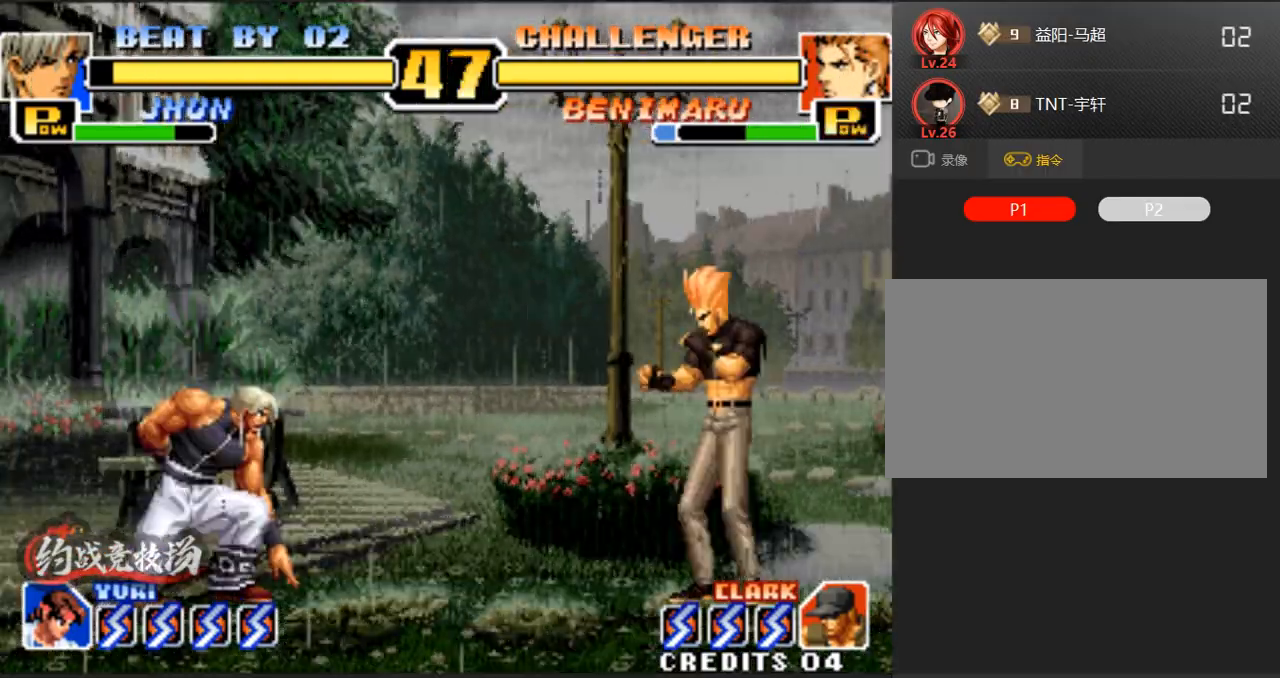
{"buttons": ["A", "B"], "left_stick": "right", "events": [[350, "left_stick", "right"], [500, "A", "down"], [500, "B", "down"]]}
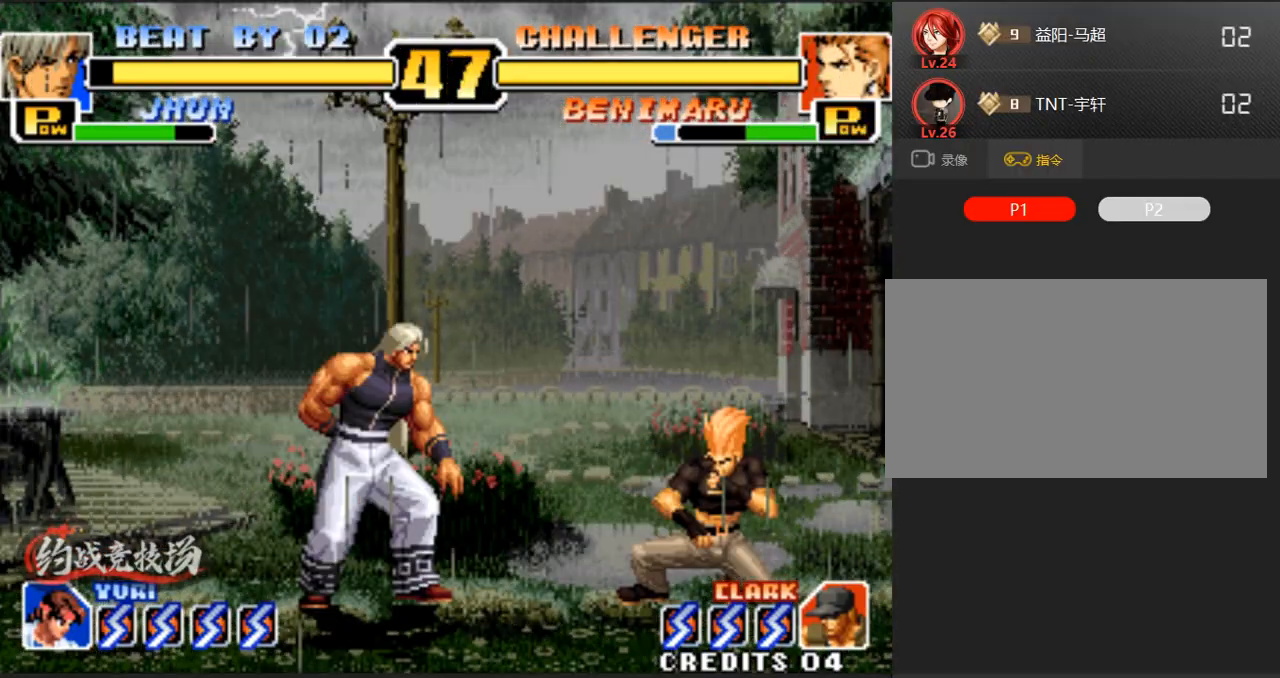
{"buttons": [], "left_stick": "center", "events": [[100, "A", "up"], [100, "B", "up"], [100, "left_stick", "center"], [233, "A", "down"], [333, "A", "up"]]}
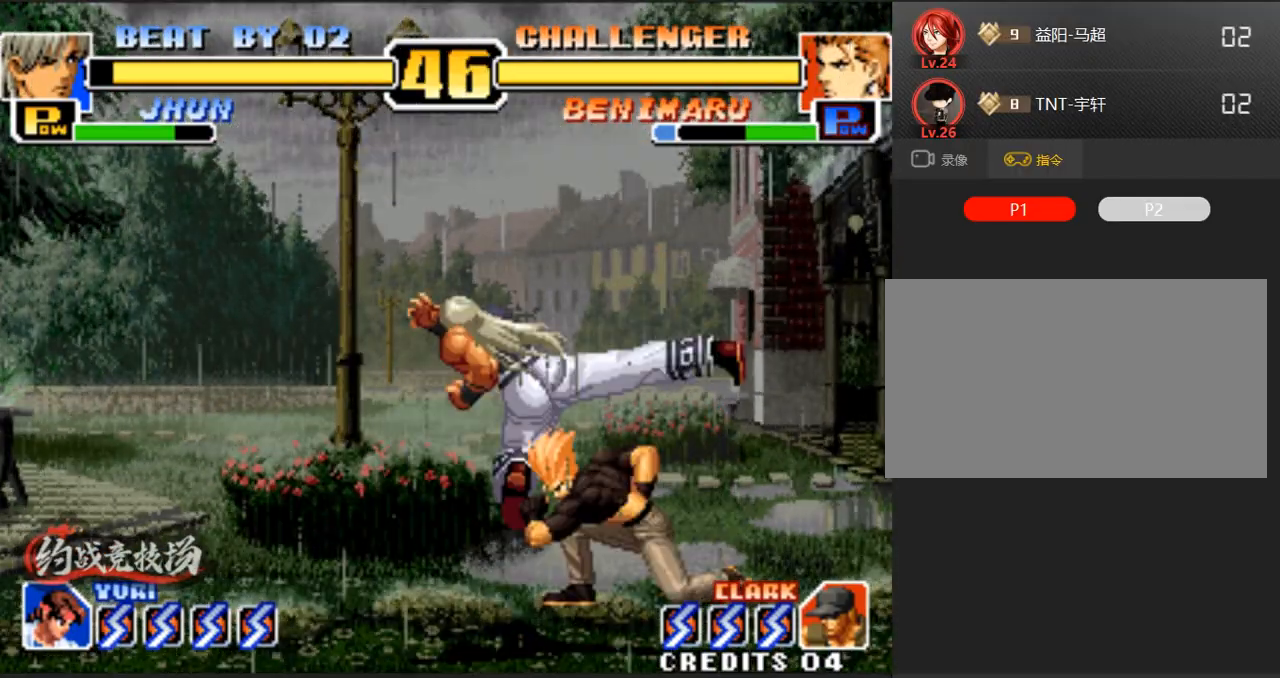
{"buttons": [], "left_stick": "right", "events": [[267, "left_stick", "down-left"], [500, "left_stick", "right"]]}
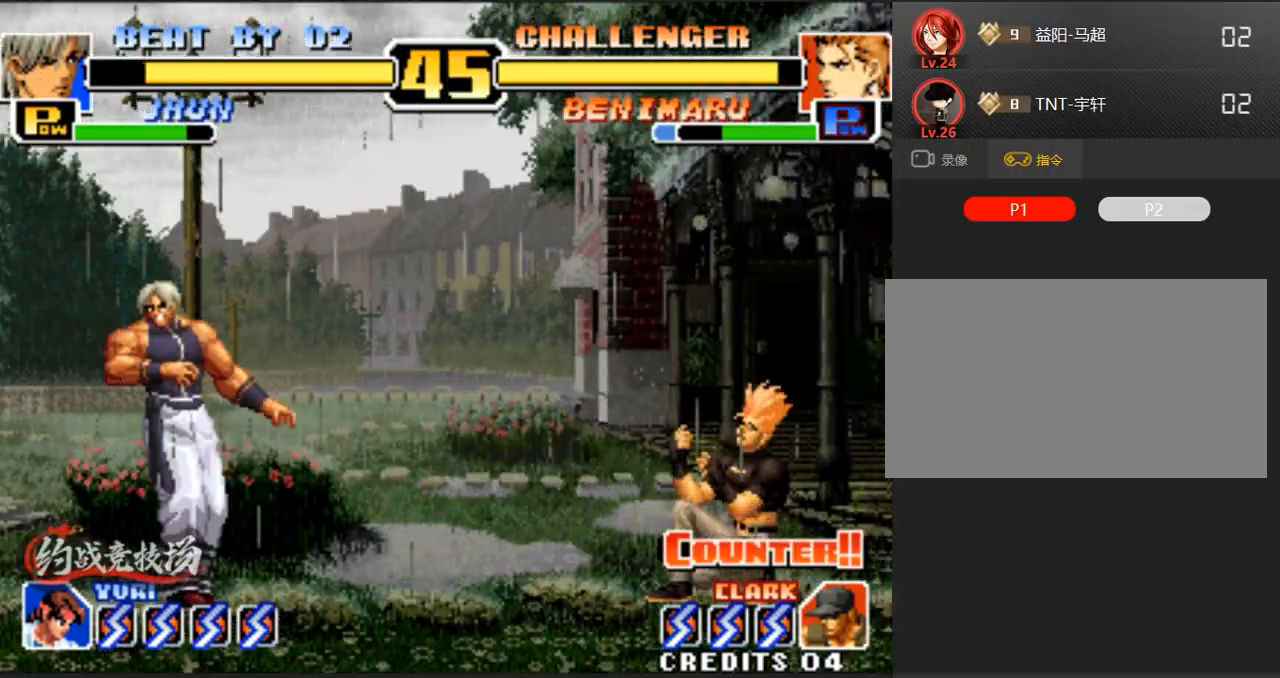
{"buttons": ["C", "D"], "left_stick": "center", "events": [[150, "left_stick", "up-right"], [250, "left_stick", "center"], [433, "C", "down"], [433, "D", "down"]]}
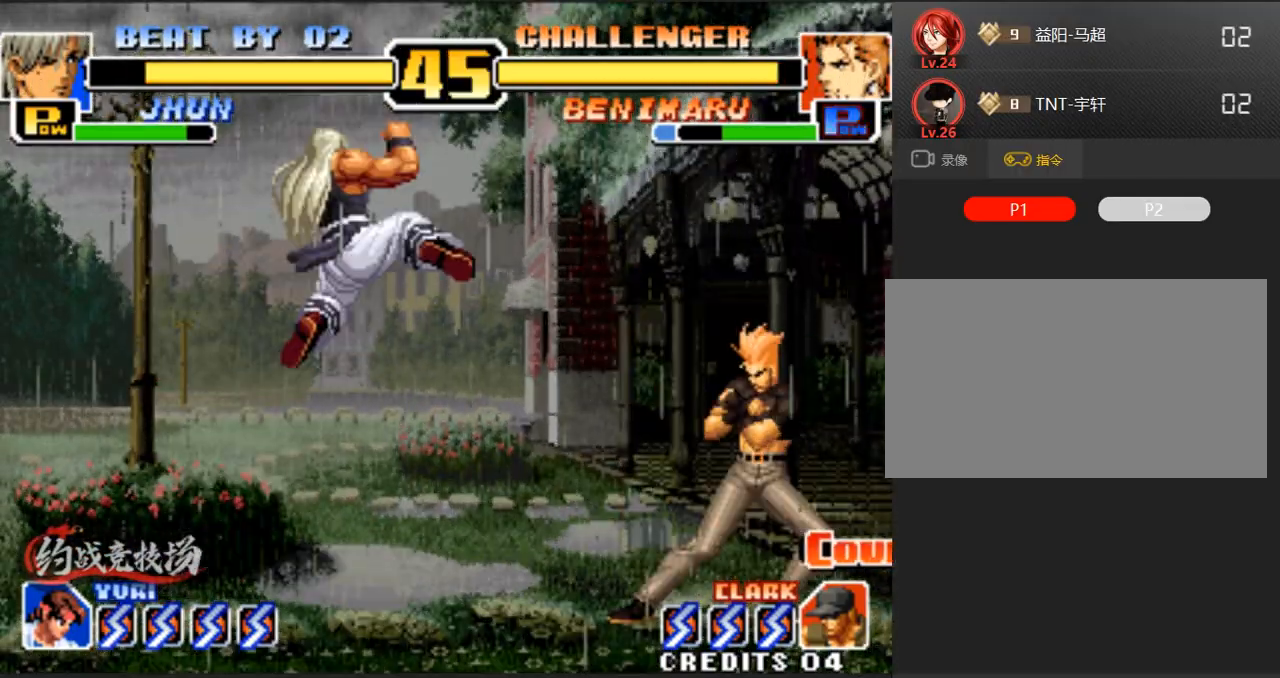
{"buttons": [], "left_stick": "right", "events": [[133, "C", "up"], [133, "D", "up"], [133, "left_stick", "down-left"], [417, "left_stick", "right"]]}
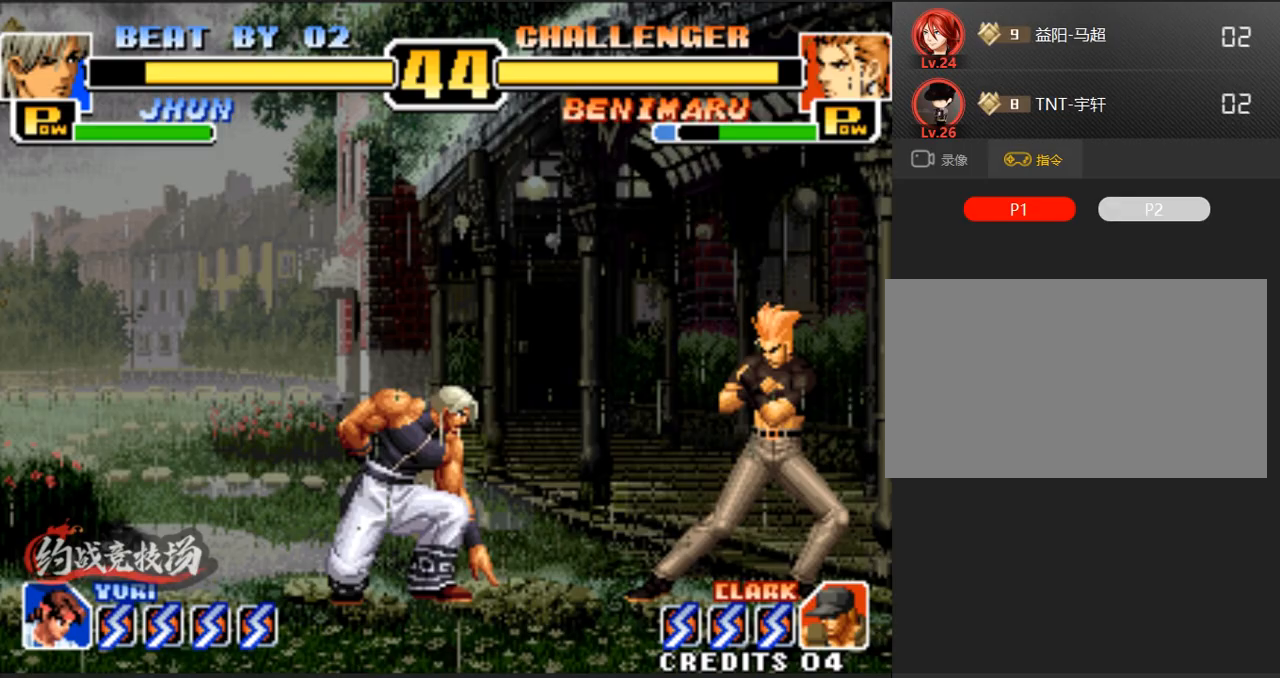
{"buttons": [], "left_stick": "center", "events": [[250, "B", "down"], [250, "left_stick", "down-right"], [500, "B", "up"], [500, "left_stick", "center"]]}